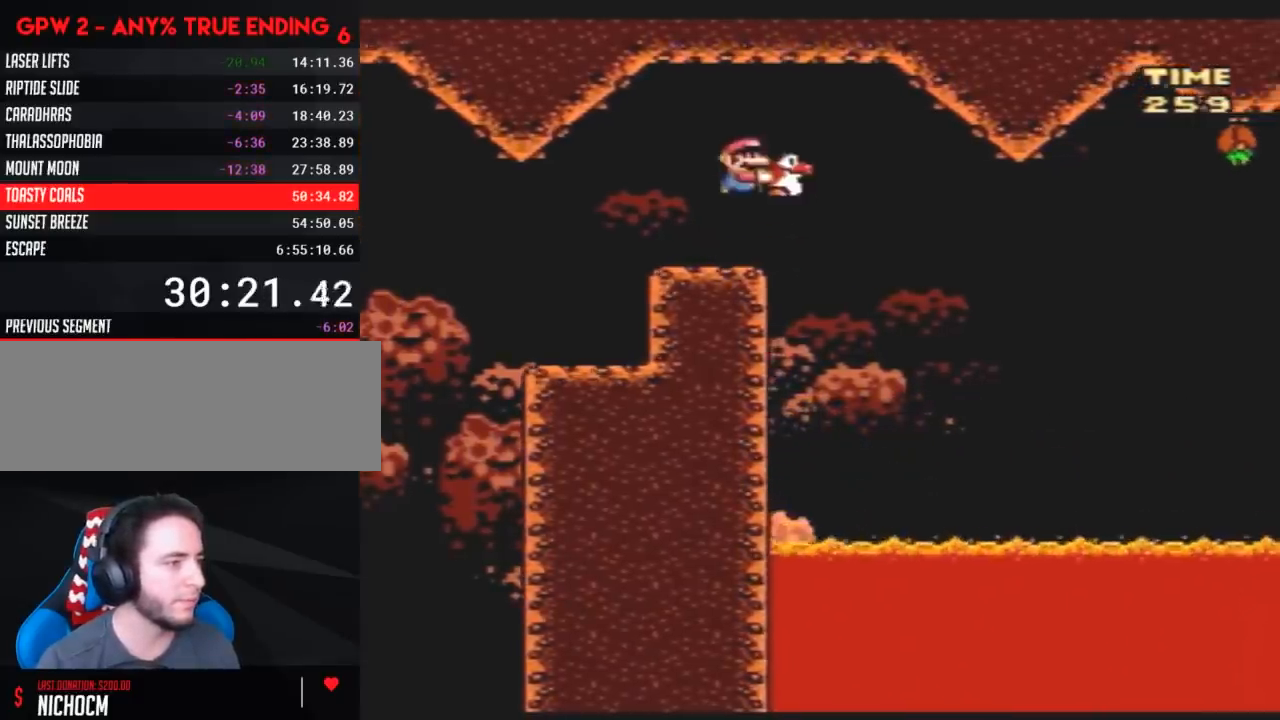
Gameplay with a controller (Nintendo layout); each line is a JSON object with the inputs held at the frame after it. "events" lists button and stick changes between this image and that frame as [ms after this image, input, new state], when the widget could be followed in between. Not read: L3 R3.
{"buttons": ["Y", "DPAD_RIGHT"], "events": [[350, "DPAD_LEFT", "down"], [350, "DPAD_RIGHT", "up"], [467, "DPAD_UP", "down"], [500, "DPAD_LEFT", "up"], [500, "DPAD_RIGHT", "down"], [500, "DPAD_UP", "up"]]}
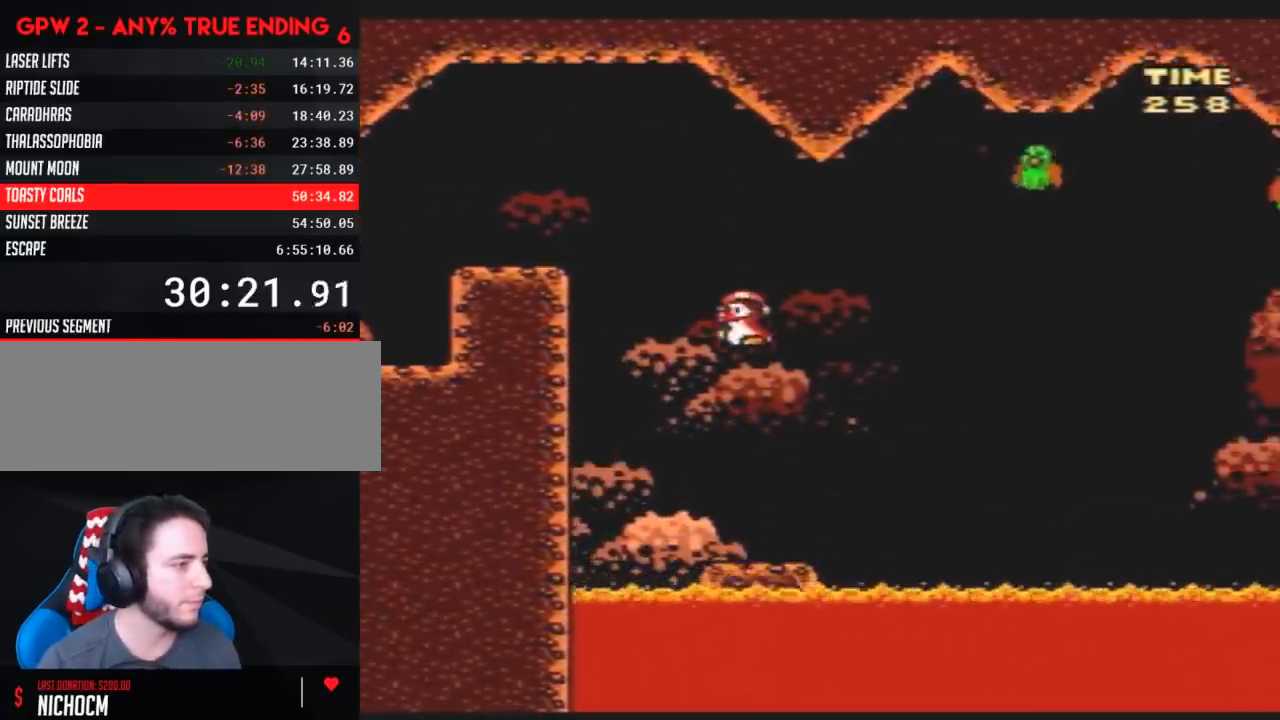
{"buttons": ["Y", "DPAD_RIGHT"], "events": [[250, "B", "down"], [433, "B", "up"]]}
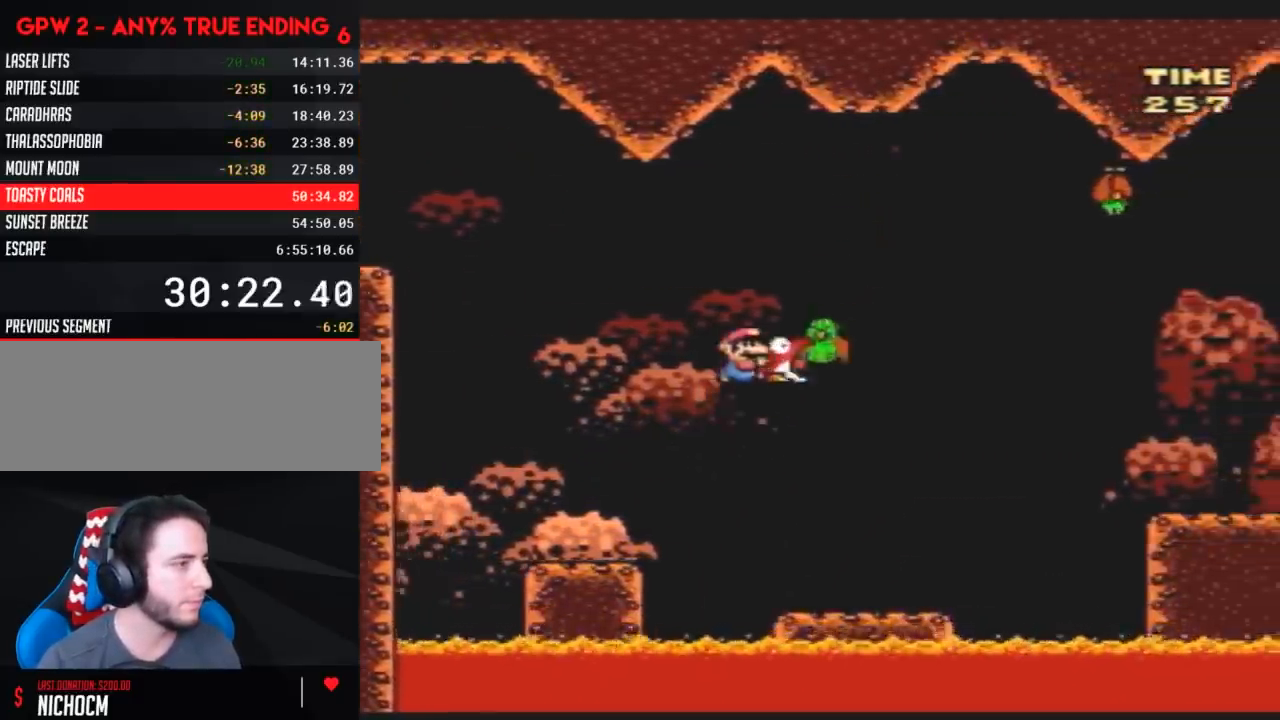
{"buttons": ["Y", "DPAD_RIGHT"], "events": [[117, "DPAD_LEFT", "down"], [117, "DPAD_RIGHT", "up"], [283, "DPAD_LEFT", "up"], [283, "DPAD_RIGHT", "down"]]}
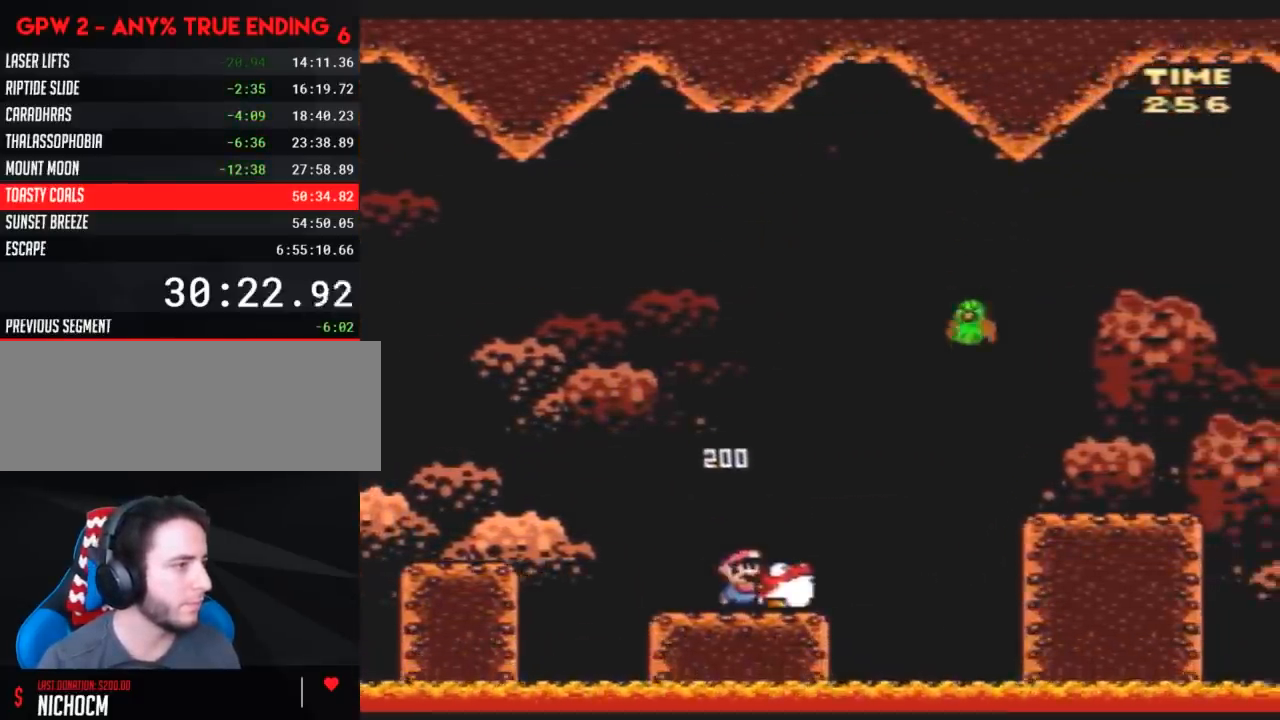
{"buttons": ["Y", "DPAD_RIGHT"], "events": [[33, "B", "down"], [367, "B", "up"]]}
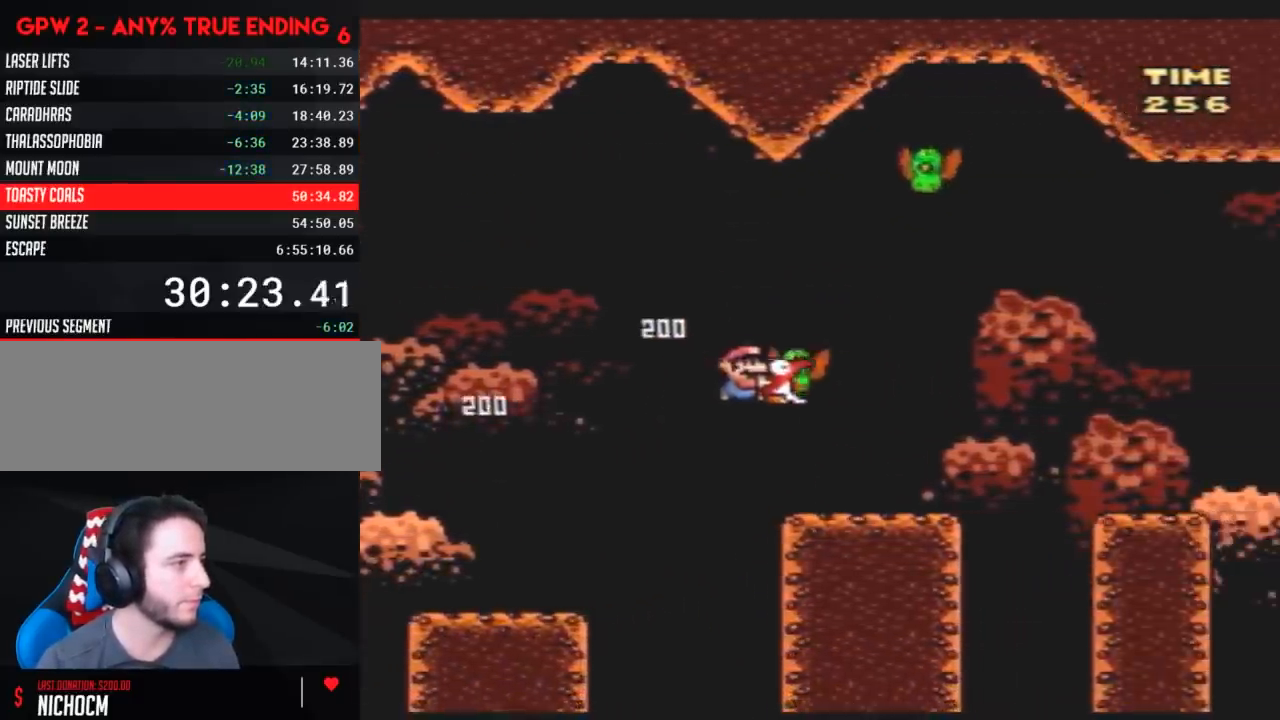
{"buttons": ["B", "Y"], "events": [[33, "DPAD_RIGHT", "up"], [117, "DPAD_LEFT", "down"], [300, "DPAD_LEFT", "up"], [300, "DPAD_UP", "down"], [333, "DPAD_RIGHT", "down"], [333, "DPAD_UP", "up"], [417, "B", "down"], [417, "DPAD_RIGHT", "up"]]}
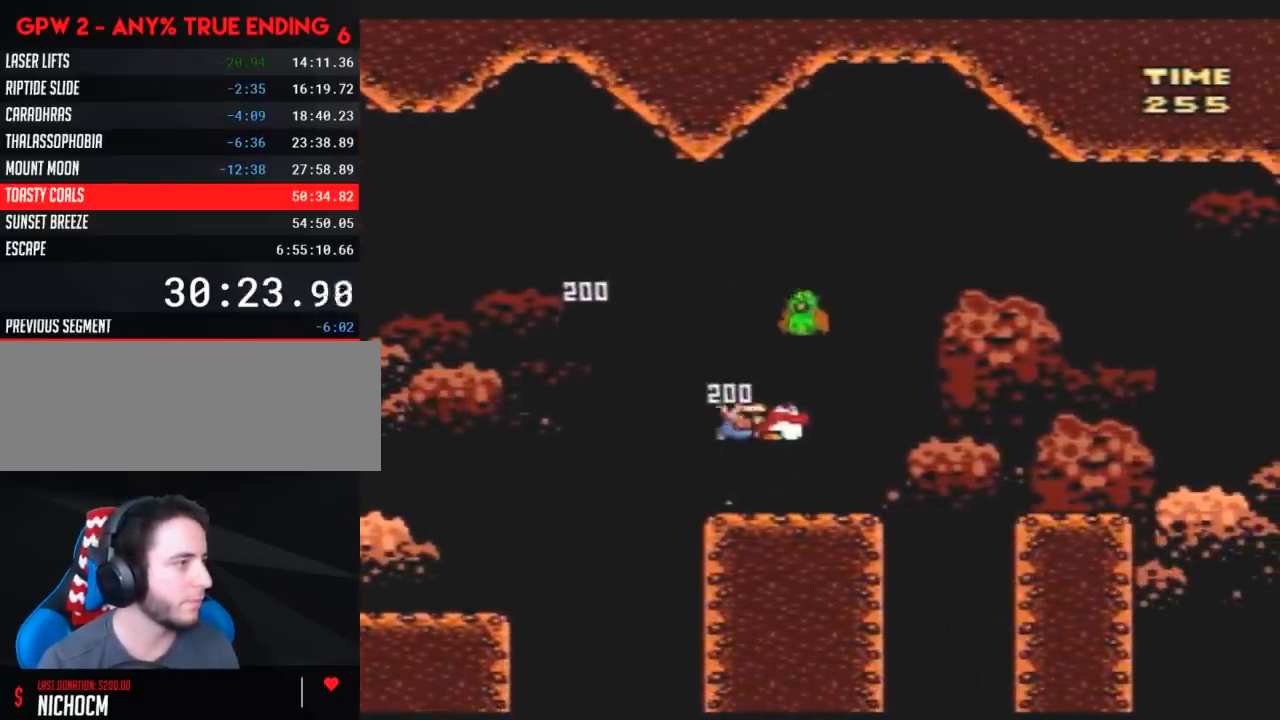
{"buttons": ["Y"], "events": [[17, "B", "up"]]}
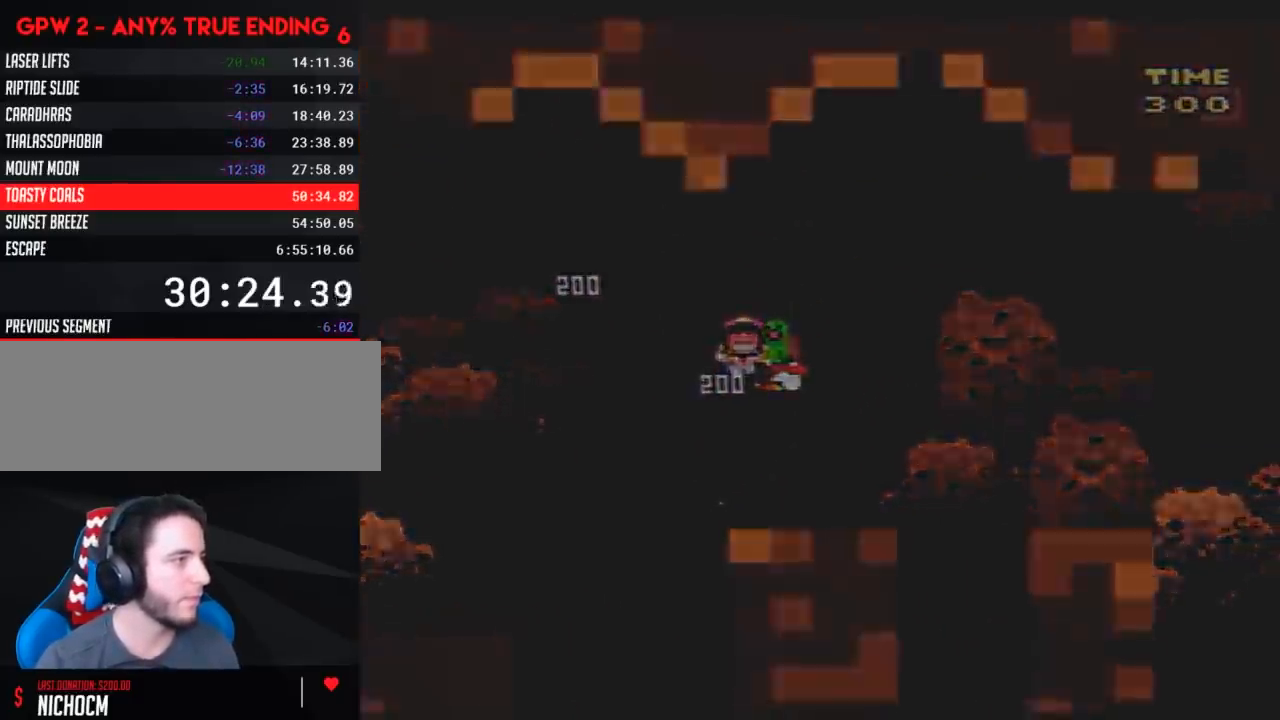
{"buttons": [], "events": [[83, "Y", "up"]]}
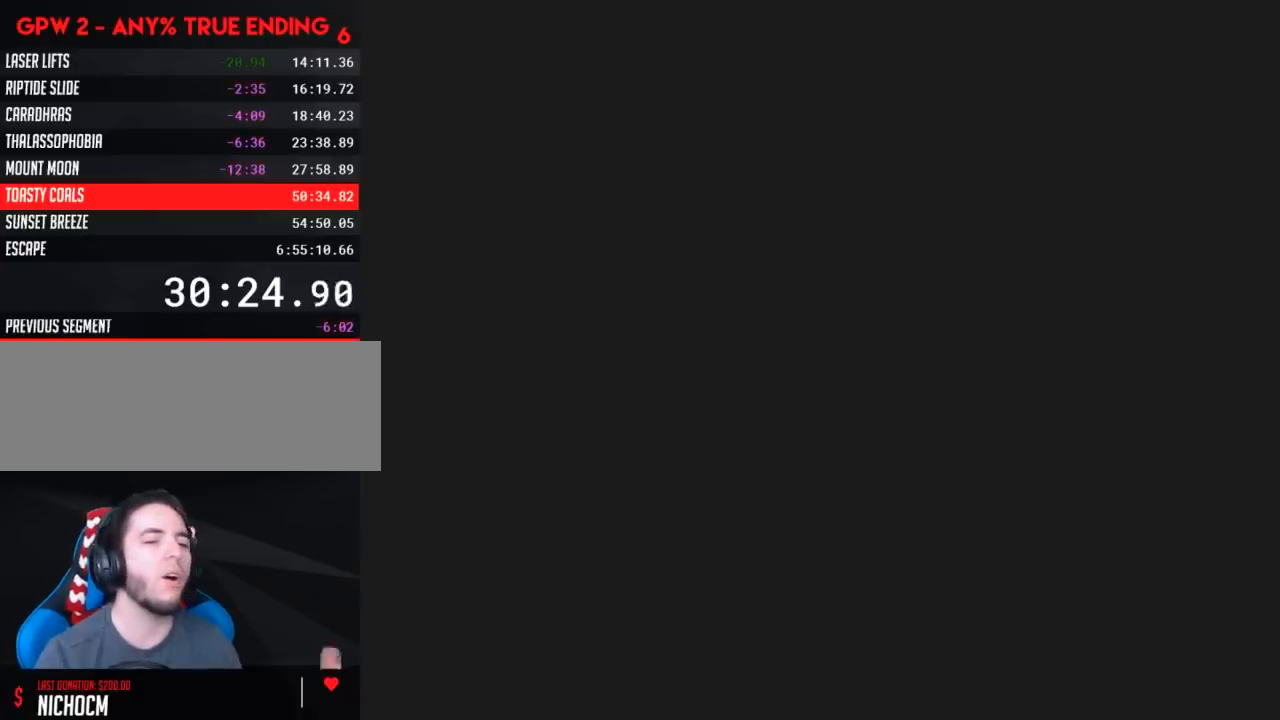
{"buttons": [], "events": []}
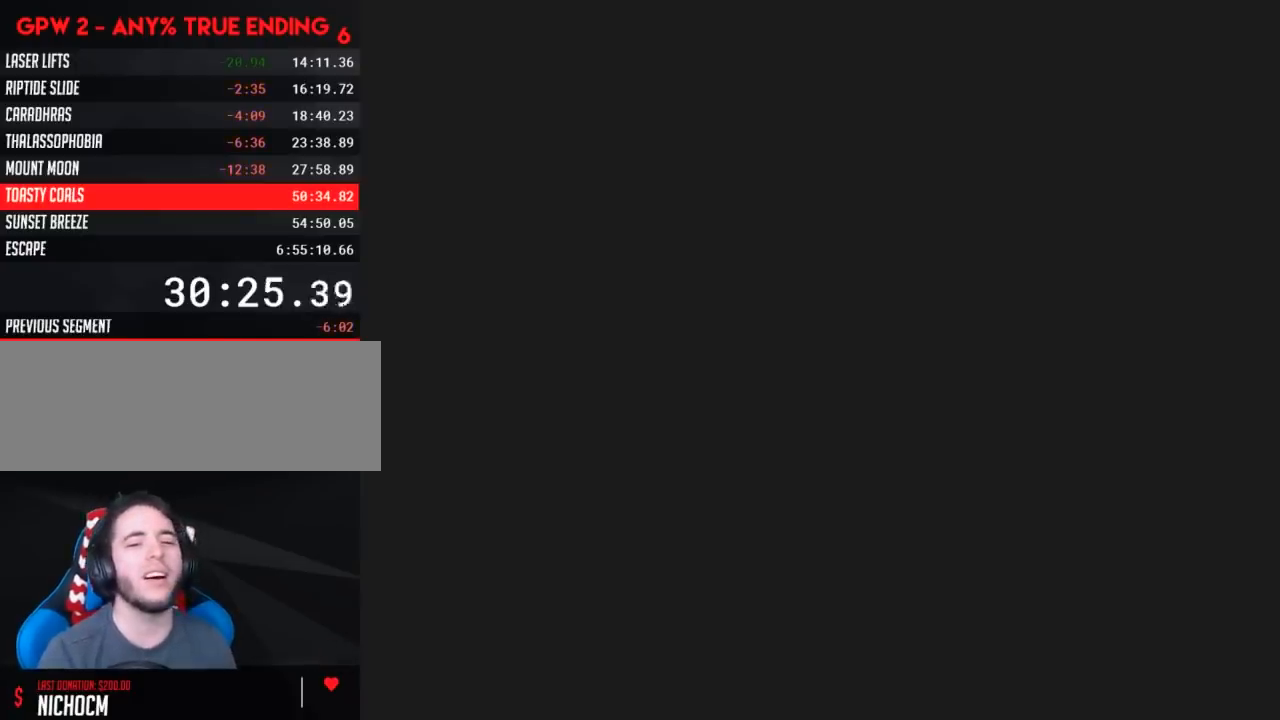
{"buttons": [], "events": []}
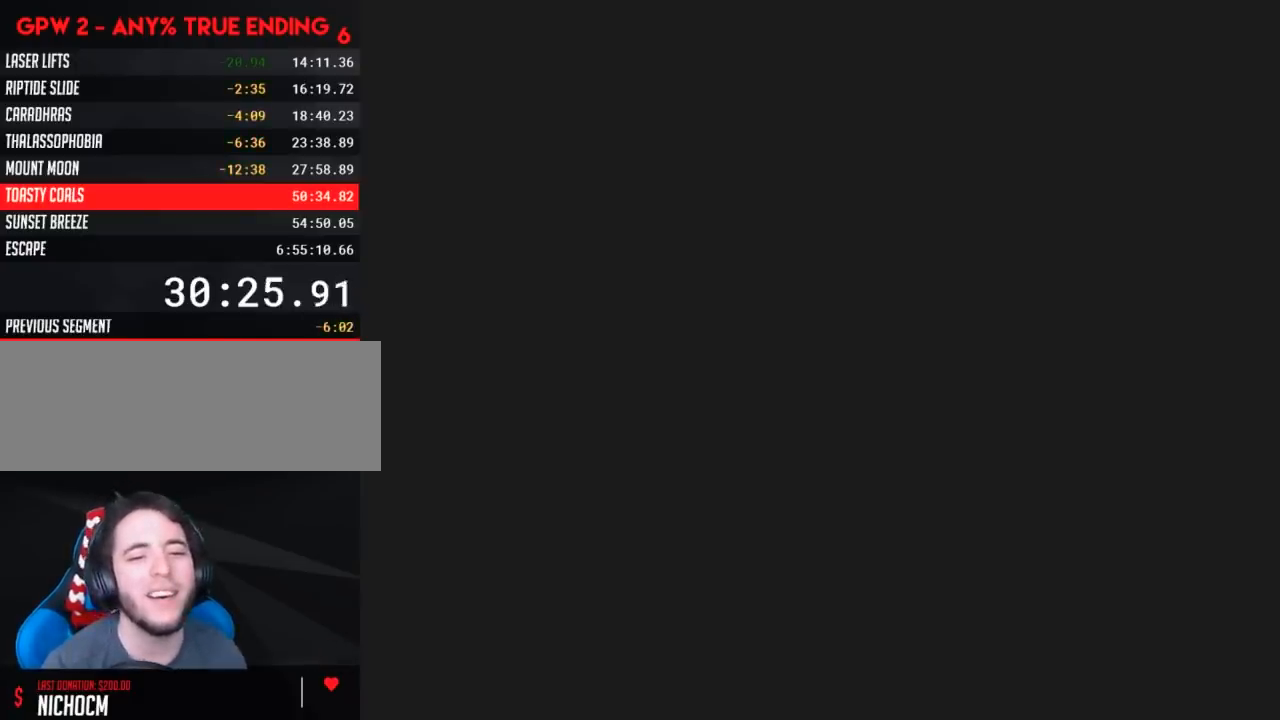
{"buttons": ["Y"], "events": [[333, "Y", "down"]]}
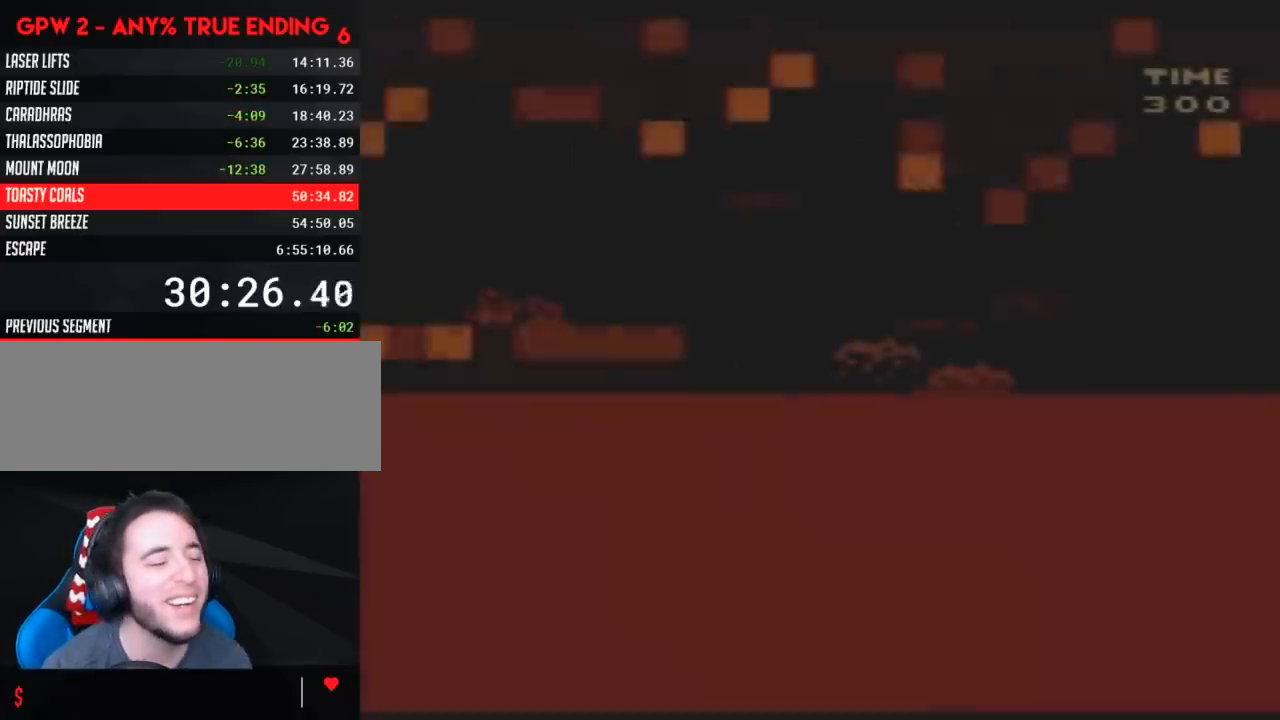
{"buttons": ["Y", "DPAD_RIGHT"], "events": [[350, "DPAD_RIGHT", "down"]]}
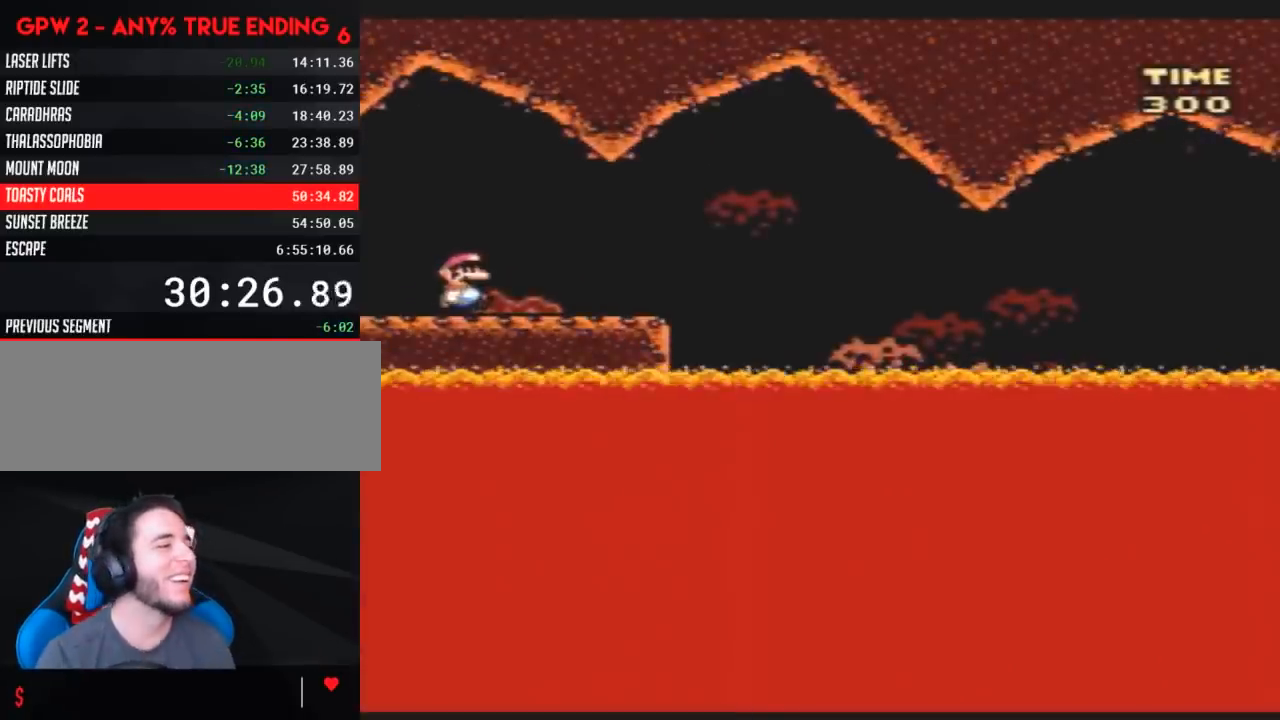
{"buttons": ["Y"], "events": [[283, "DPAD_RIGHT", "up"], [350, "DPAD_LEFT", "down"], [500, "DPAD_LEFT", "up"]]}
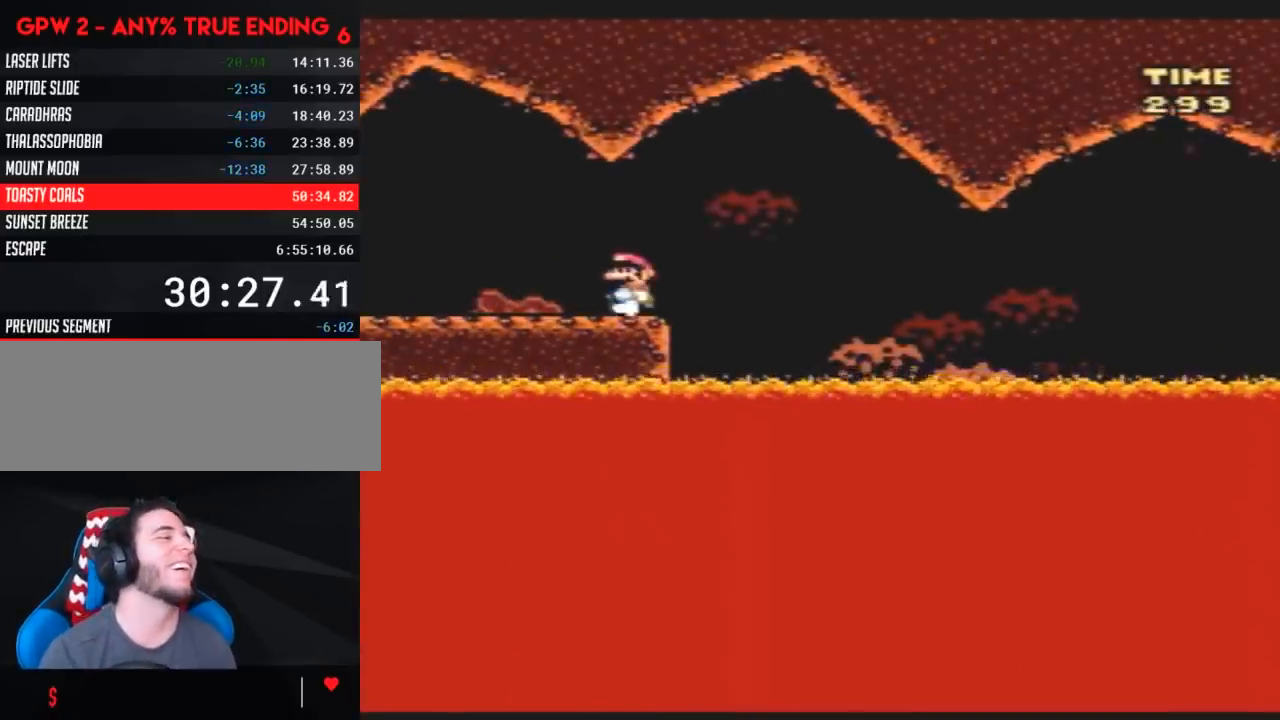
{"buttons": ["Y", "DPAD_RIGHT"], "events": [[100, "DPAD_RIGHT", "down"], [117, "DPAD_RIGHT", "up"], [467, "DPAD_RIGHT", "down"]]}
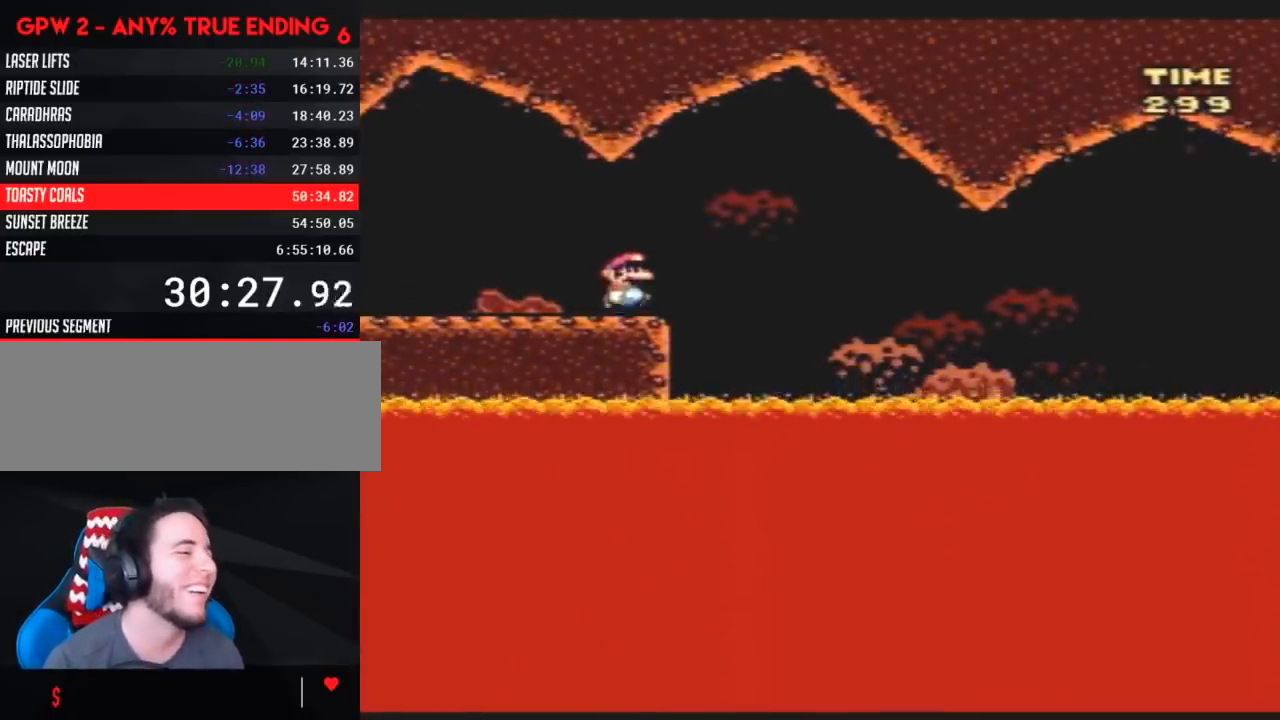
{"buttons": ["Y", "DPAD_RIGHT"], "events": [[150, "B", "down"], [217, "B", "up"]]}
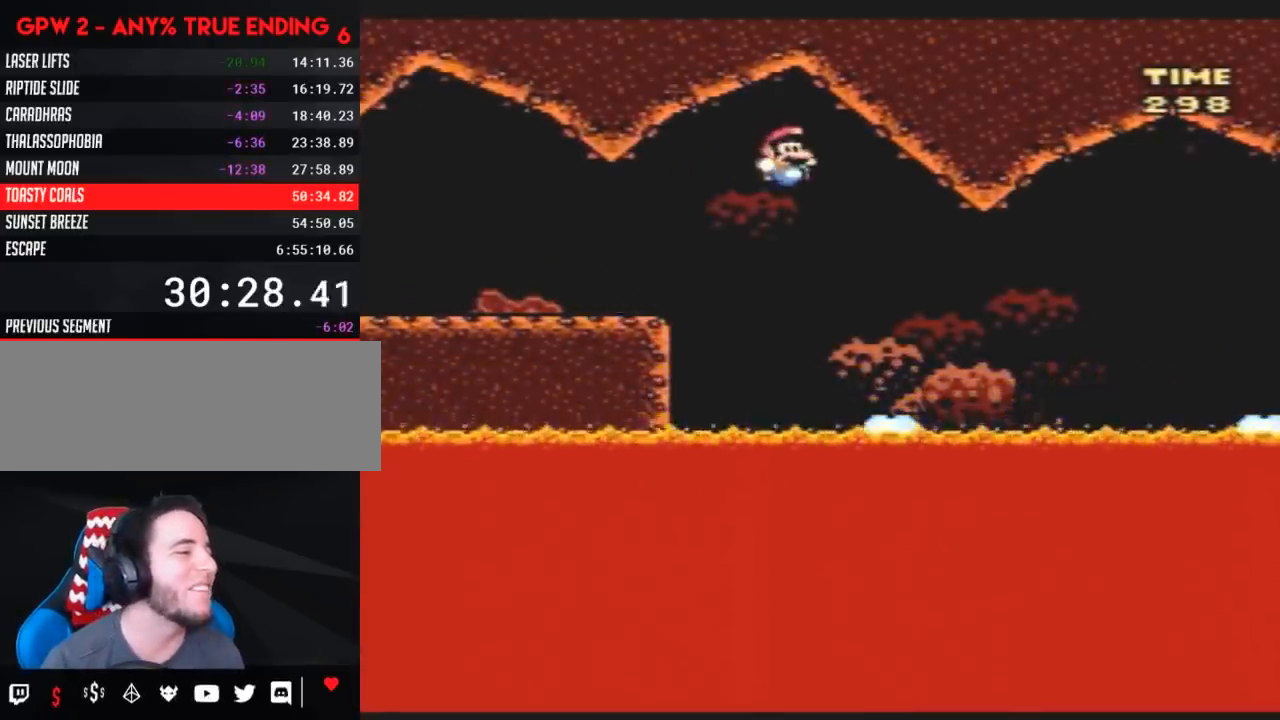
{"buttons": ["Y", "DPAD_RIGHT"], "events": [[33, "DPAD_RIGHT", "up"], [67, "DPAD_LEFT", "down"], [117, "DPAD_LEFT", "up"], [117, "DPAD_UP", "down"], [150, "DPAD_RIGHT", "down"], [150, "DPAD_UP", "up"], [367, "B", "down"], [467, "B", "up"]]}
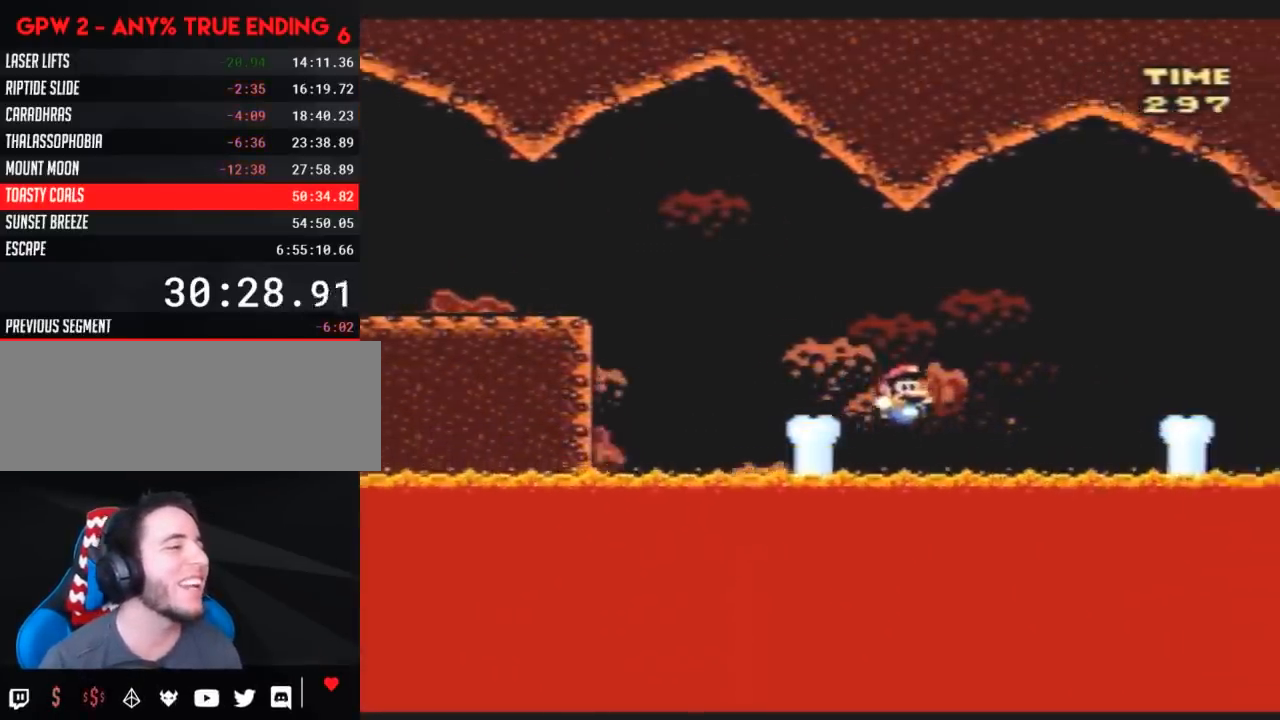
{"buttons": [], "events": [[100, "B", "down"], [183, "B", "up"], [283, "DPAD_RIGHT", "up"], [317, "Y", "up"]]}
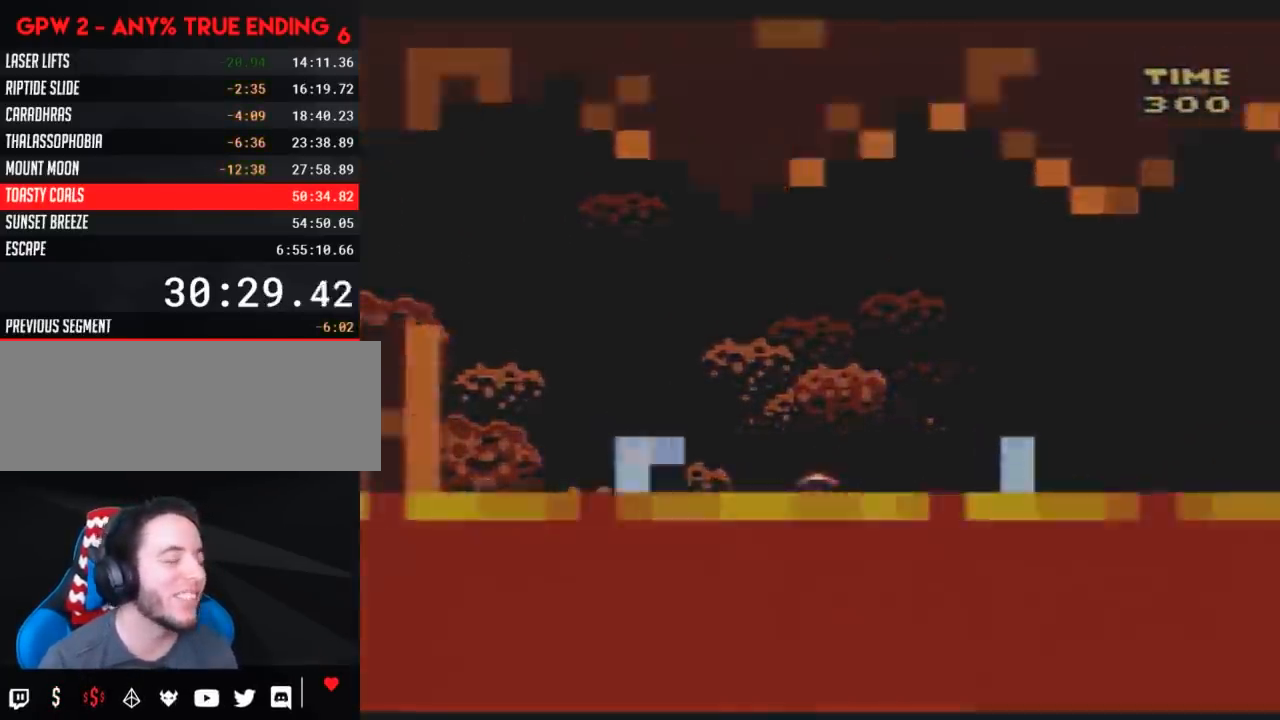
{"buttons": [], "events": []}
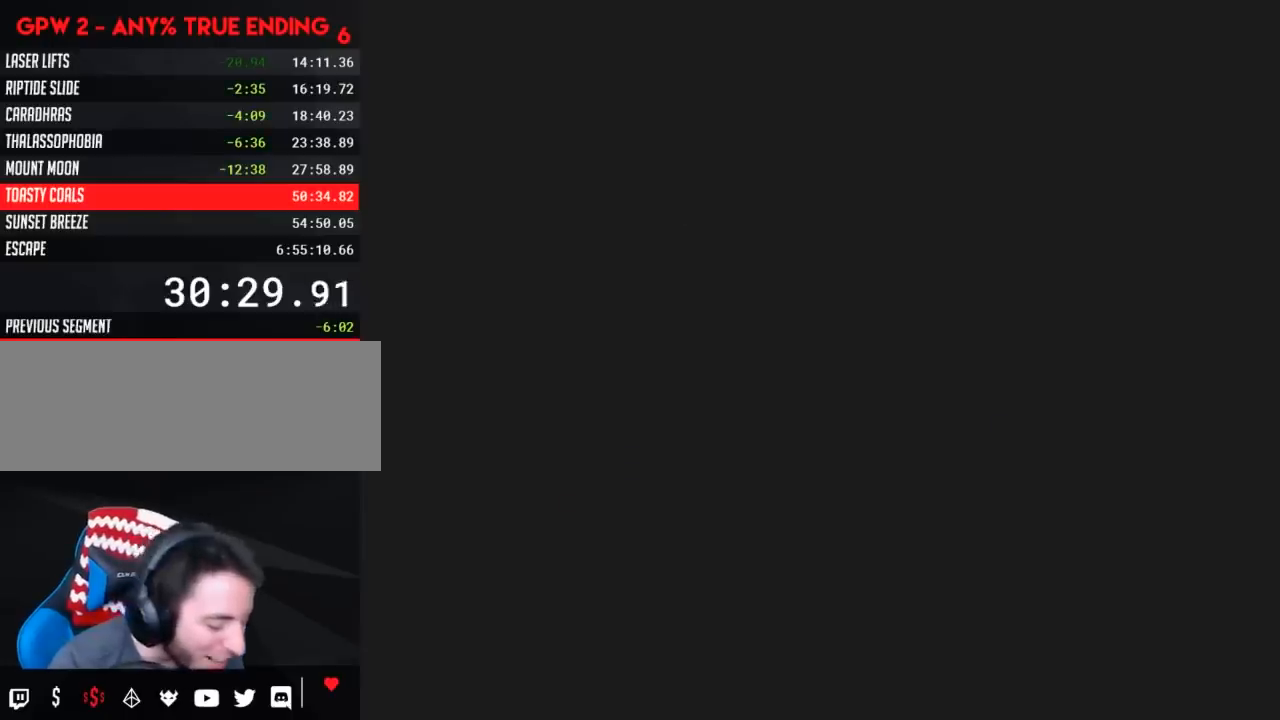
{"buttons": [], "events": []}
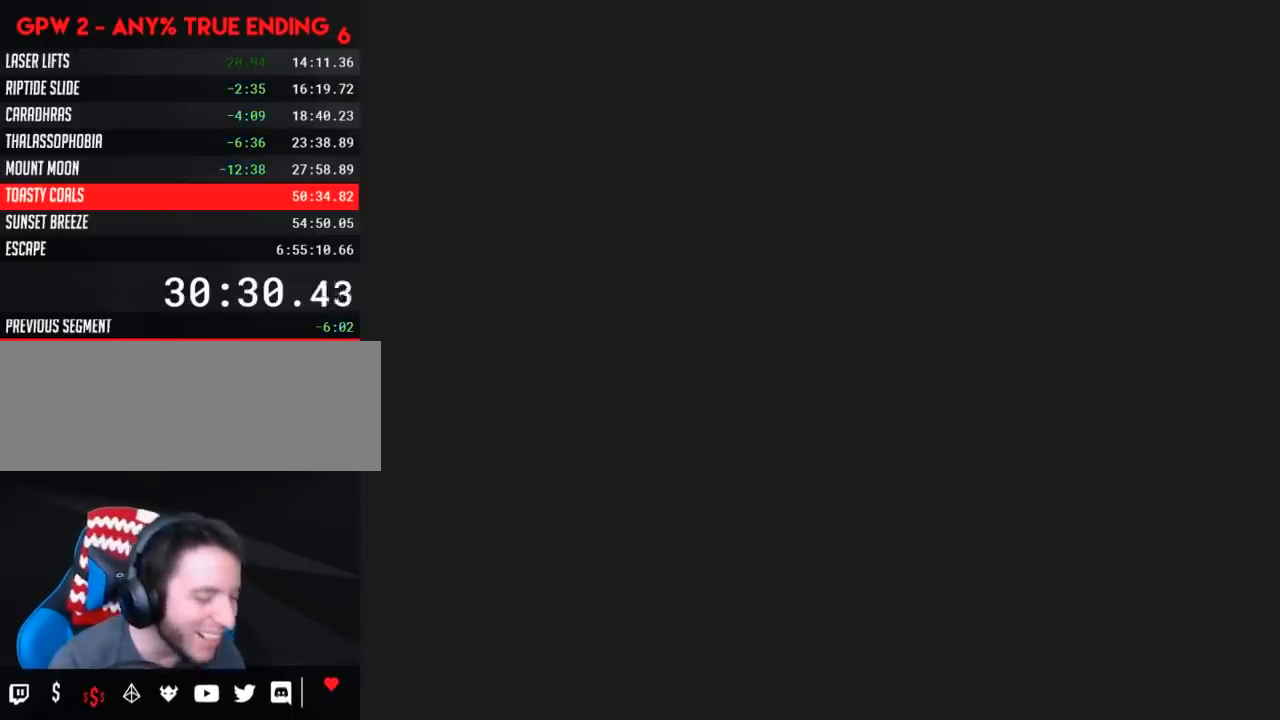
{"buttons": [], "events": []}
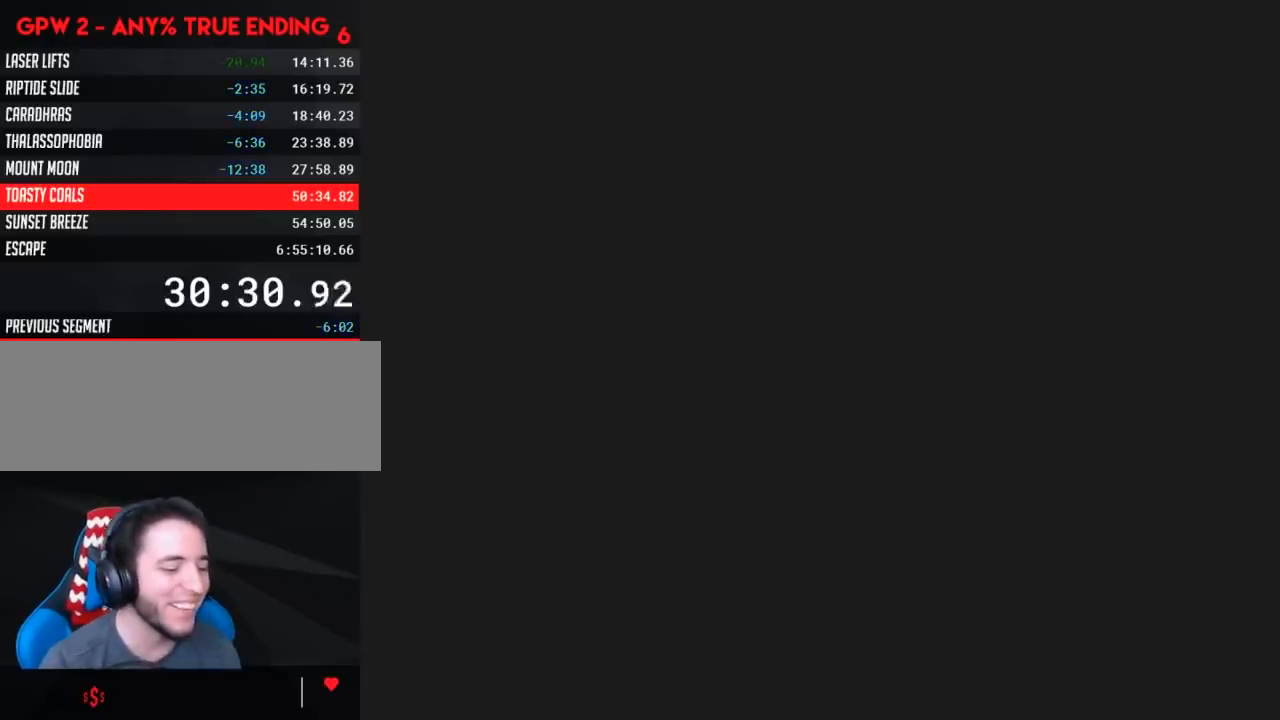
{"buttons": ["Y", "DPAD_RIGHT"], "events": [[400, "DPAD_RIGHT", "down"], [400, "Y", "down"]]}
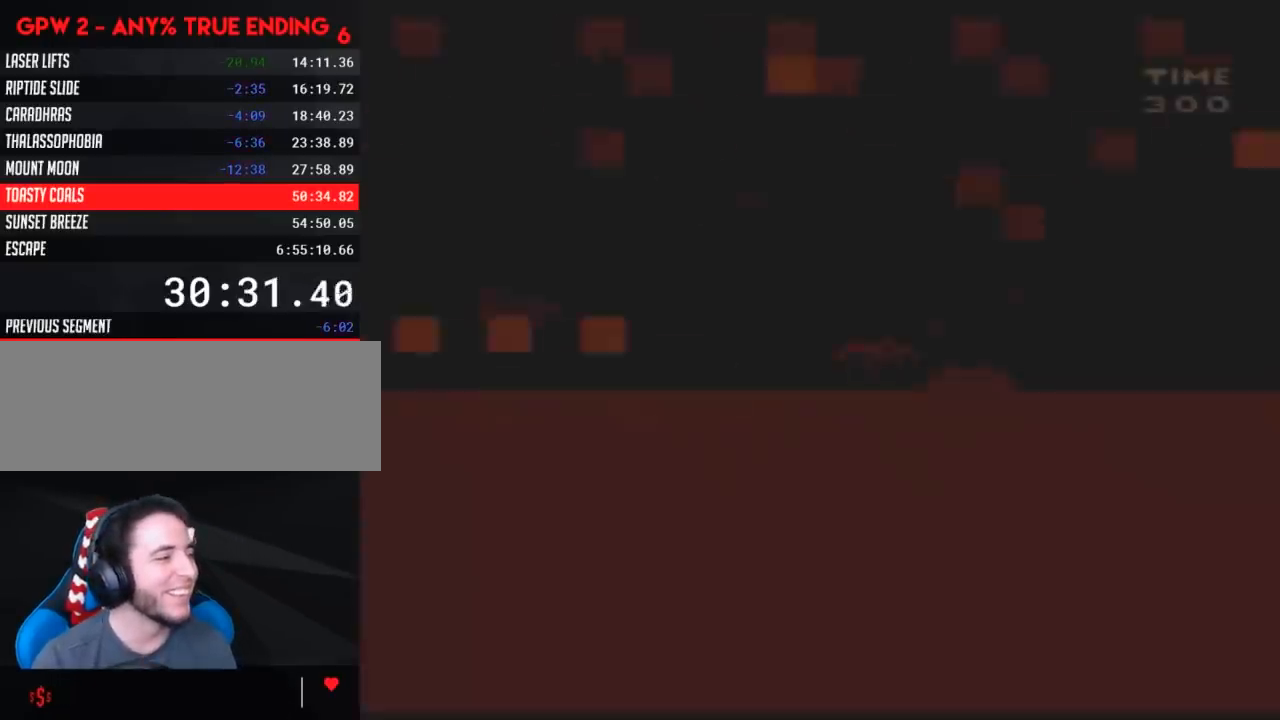
{"buttons": ["Y", "DPAD_RIGHT"], "events": []}
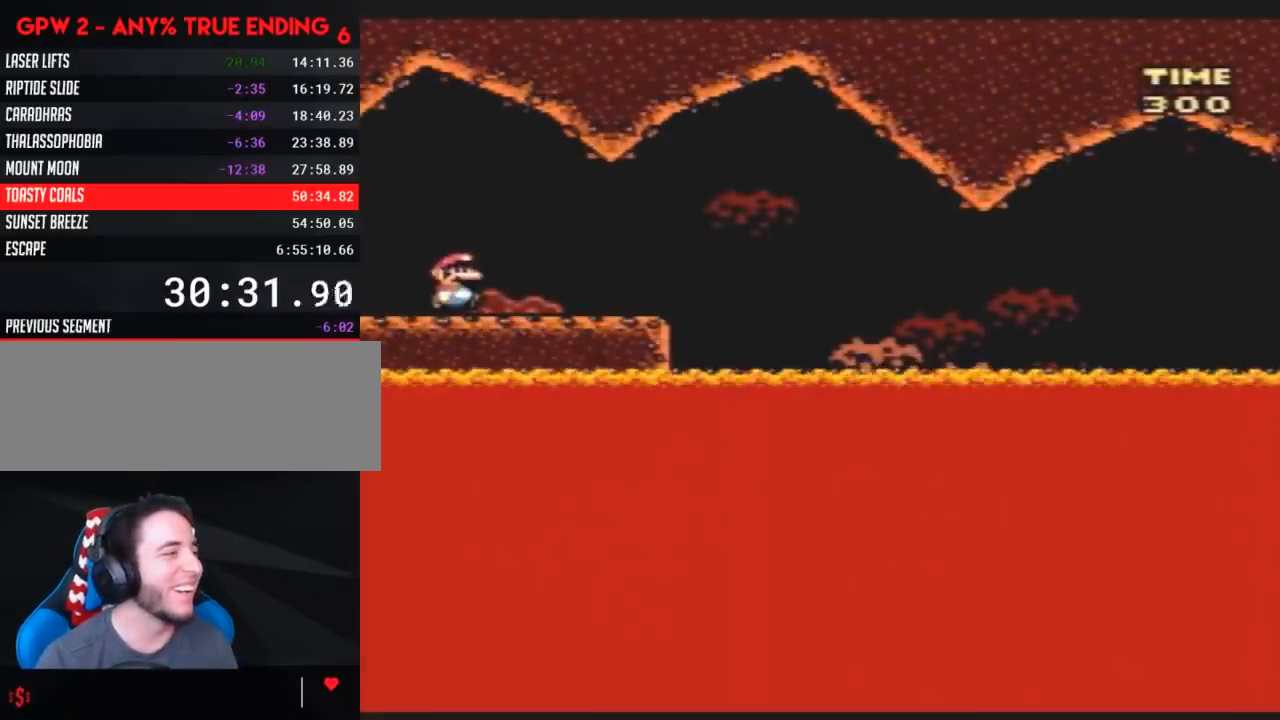
{"buttons": ["Y", "DPAD_LEFT"], "events": [[333, "DPAD_RIGHT", "up"], [383, "DPAD_LEFT", "down"]]}
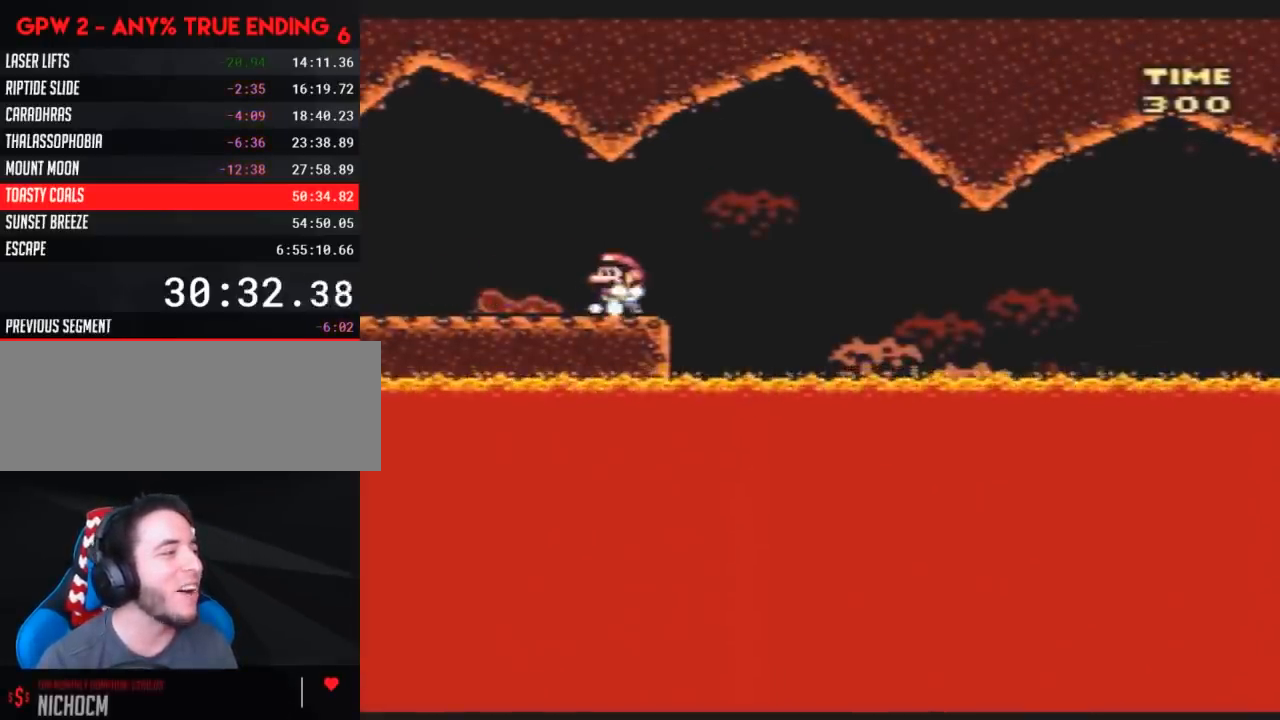
{"buttons": ["Y"], "events": [[50, "DPAD_LEFT", "up"], [83, "DPAD_RIGHT", "down"], [167, "DPAD_RIGHT", "up"], [367, "DPAD_RIGHT", "down"], [483, "DPAD_RIGHT", "up"]]}
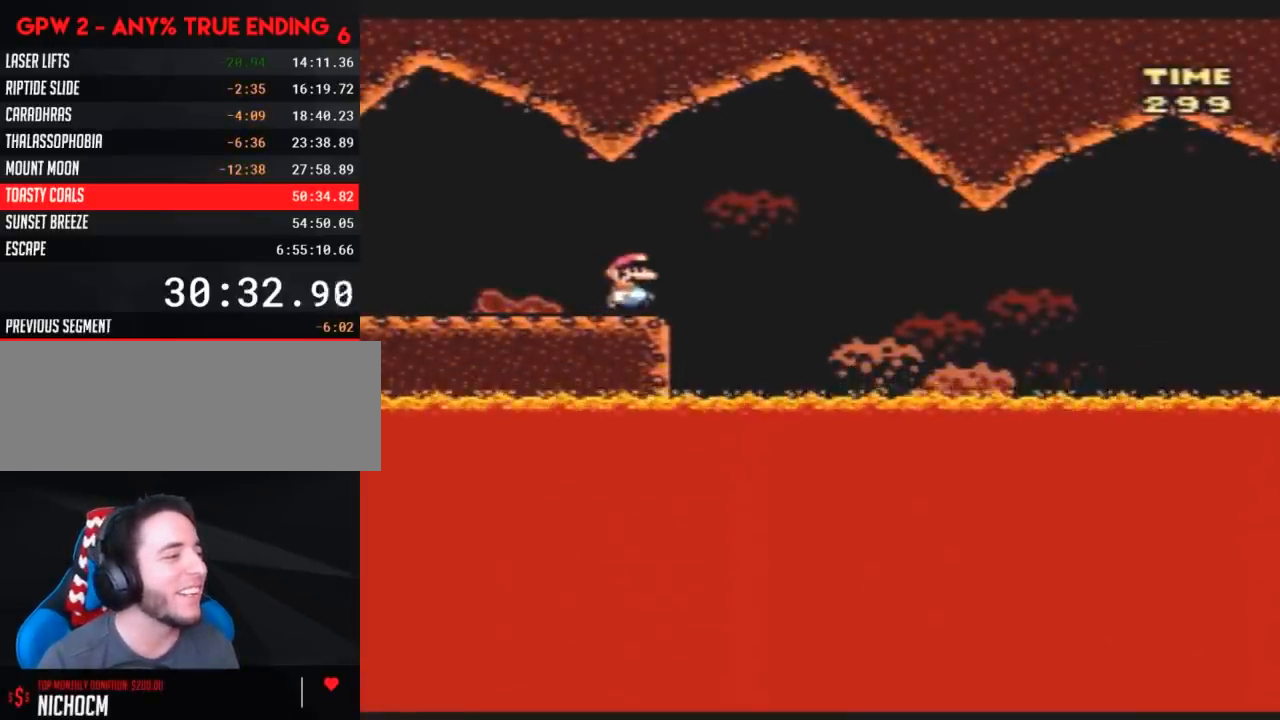
{"buttons": ["Y", "DPAD_RIGHT"], "events": [[133, "DPAD_RIGHT", "down"], [300, "B", "down"], [333, "B", "up"]]}
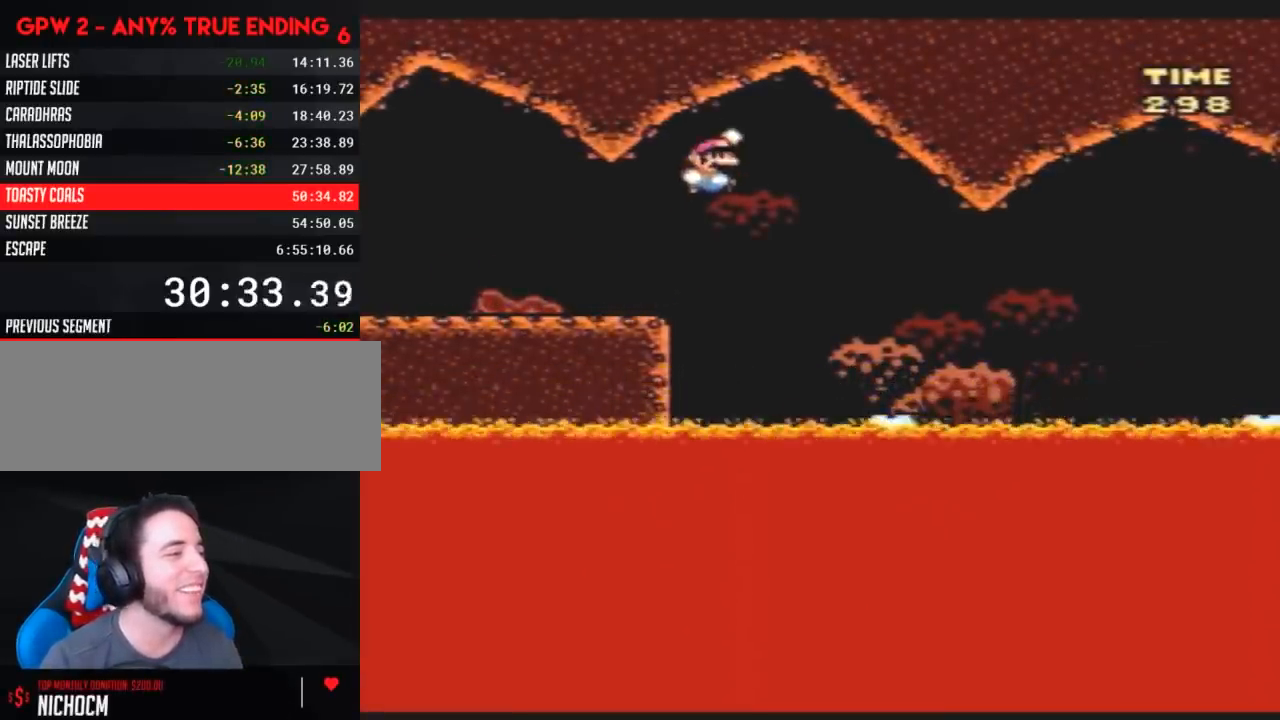
{"buttons": ["B", "Y", "DPAD_RIGHT"], "events": [[133, "DPAD_RIGHT", "up"], [167, "DPAD_LEFT", "down"], [233, "DPAD_LEFT", "up"], [233, "DPAD_RIGHT", "down"], [450, "B", "down"]]}
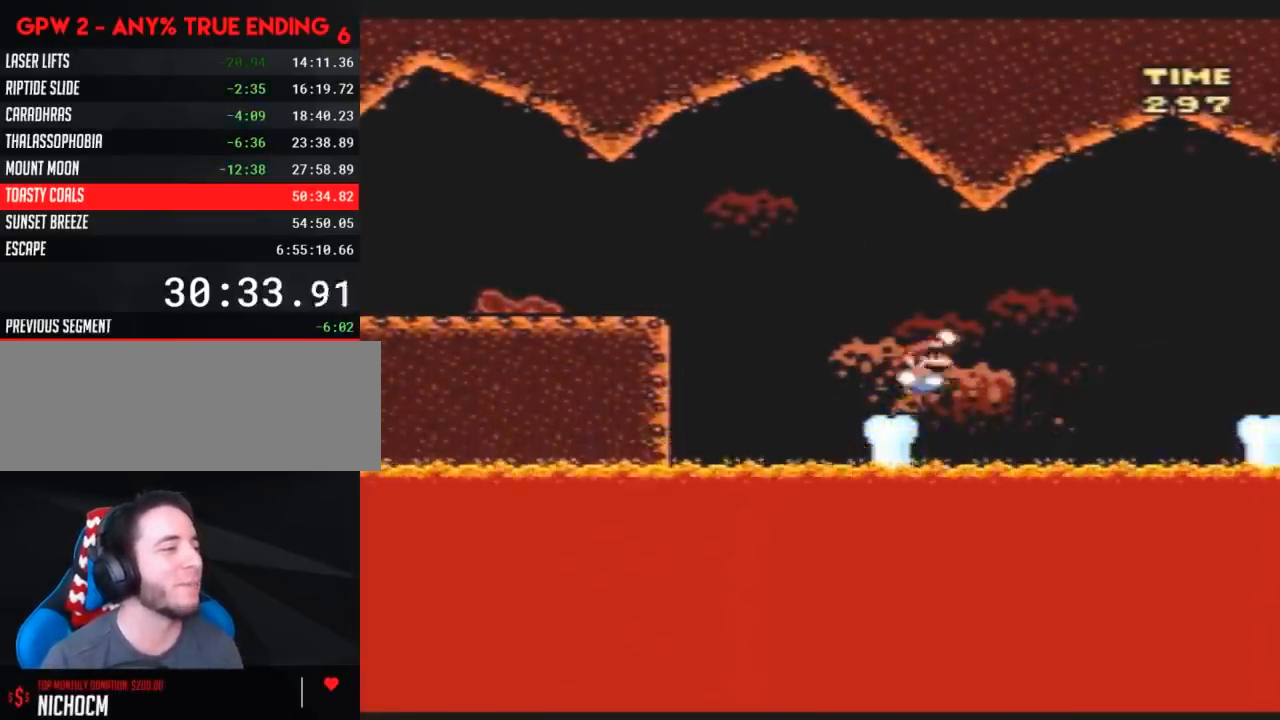
{"buttons": ["Y", "DPAD_RIGHT"], "events": [[50, "B", "up"], [167, "B", "down"], [300, "B", "up"]]}
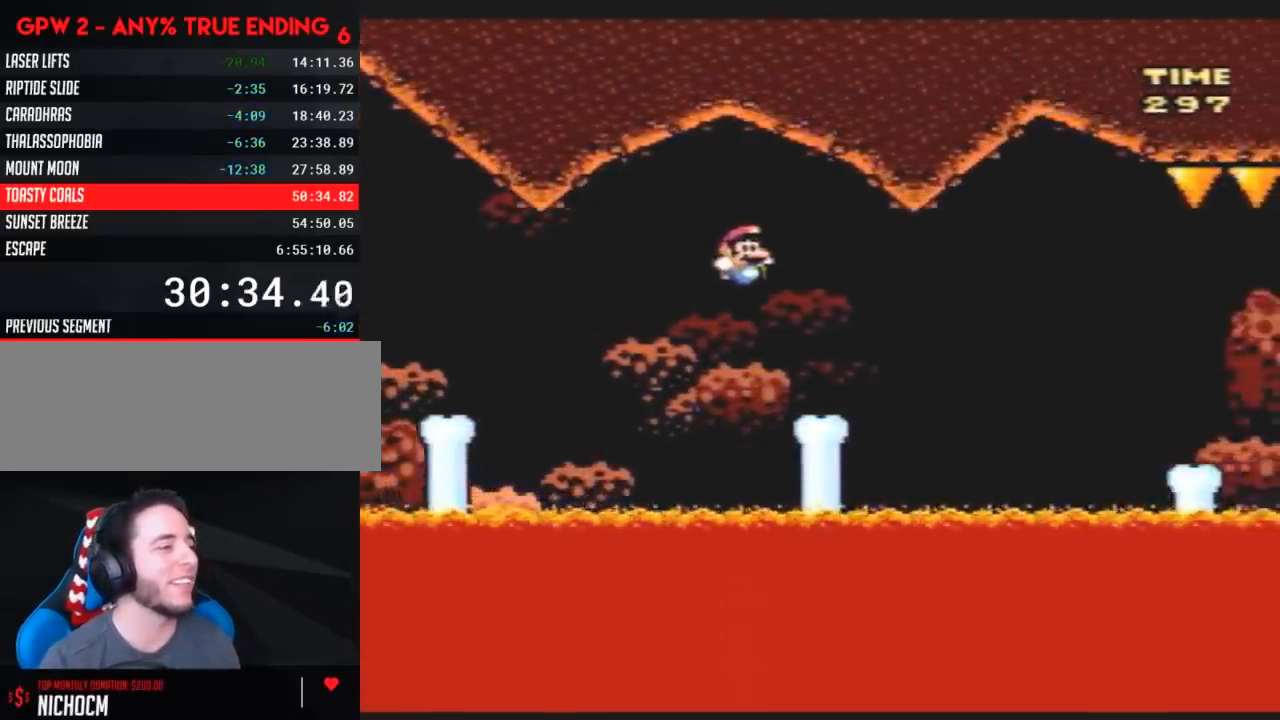
{"buttons": ["Y", "DPAD_RIGHT"], "events": [[167, "B", "down"], [233, "B", "up"], [333, "B", "down"], [350, "B", "up"]]}
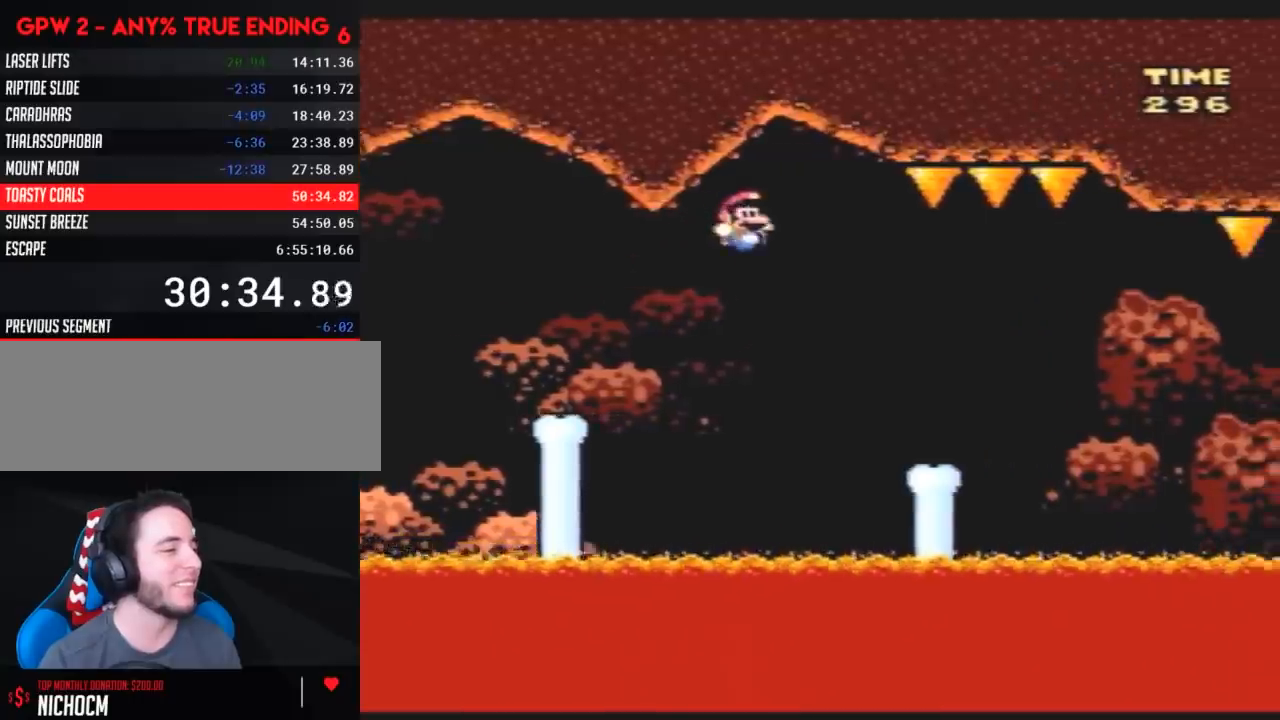
{"buttons": ["Y", "DPAD_RIGHT"], "events": [[350, "B", "down"], [433, "B", "up"]]}
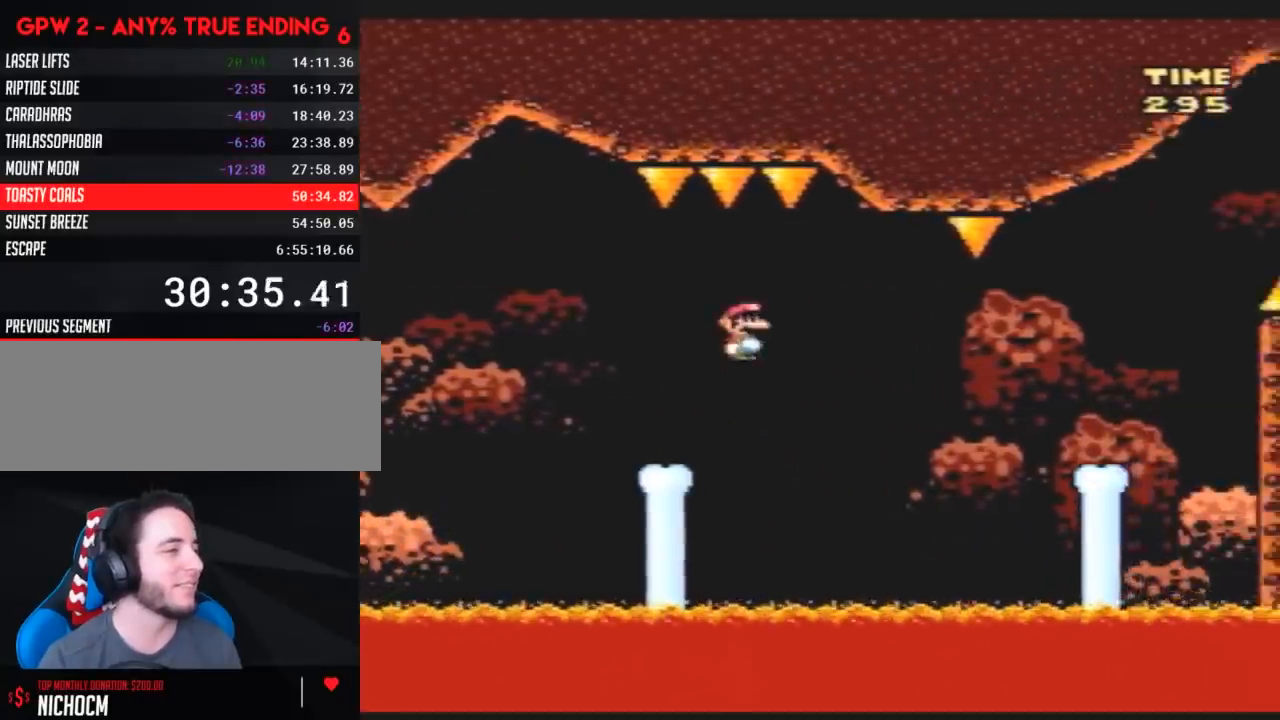
{"buttons": ["B", "Y", "DPAD_RIGHT"], "events": [[67, "B", "down"]]}